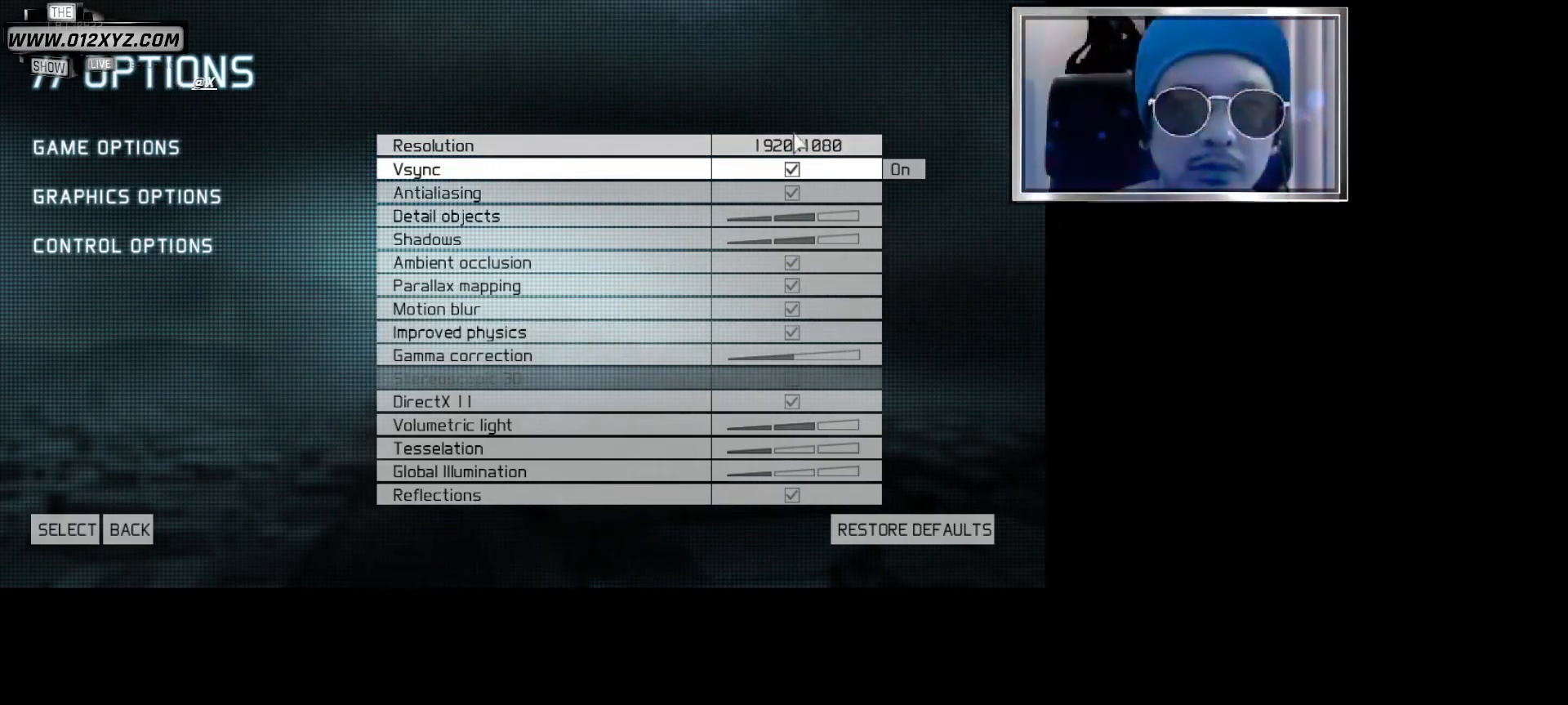
Gameplay with keyboard and mouse; each line is a JSON object with the keys and mouse buttons held at the frame after it. "events" lists presses ("down") and releases ("up") of "1", "2", "3", "4", "5", "a", "alt", "b", "c", "ctrl", "d", "e", "f", "g", "q", "s", "shift", "space", "t", "tab", "v", "w", "x", "z", "mouse_left", "mouse_wheel", "mouse_right", "mouse_mb4" and "mouse_mb5" between this image and that frame as [ms after this image, input, new state], when the widget could be followed in between. "mouse_left", "mouse_wheel", "mouse_right", "mouse_mb4", "mouse_mb5" = the "left", "wheel", "right", "mb4", "mb5" buttons of the "mouse" list. No other keys are recorded. "wheel" means that the mouse wheel is clicked or scrolled. Not read: mouse_move r.
{"keys": [], "mouse": ["left"], "events": [[467, "mouse_left", "down"]]}
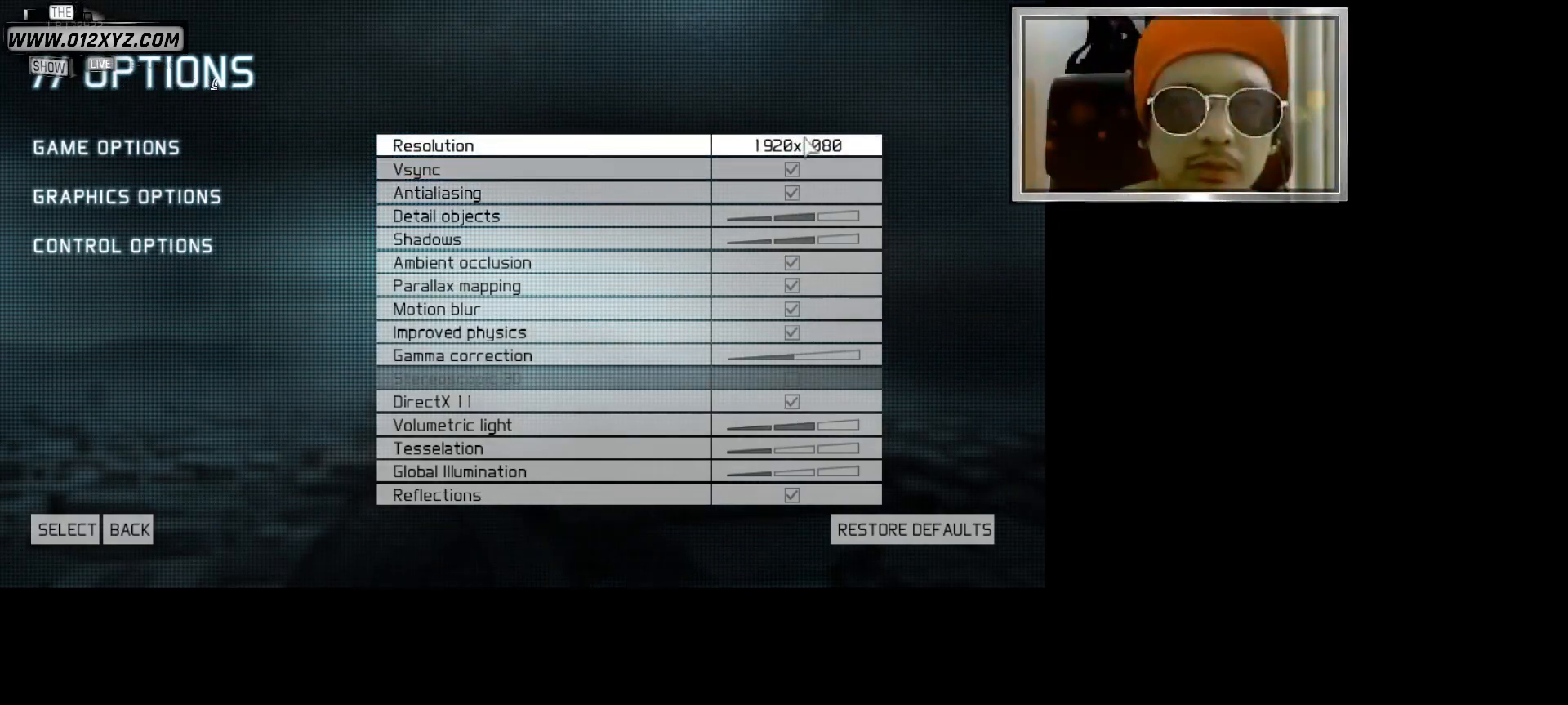
{"keys": [], "mouse": [], "events": [[67, "mouse_left", "up"]]}
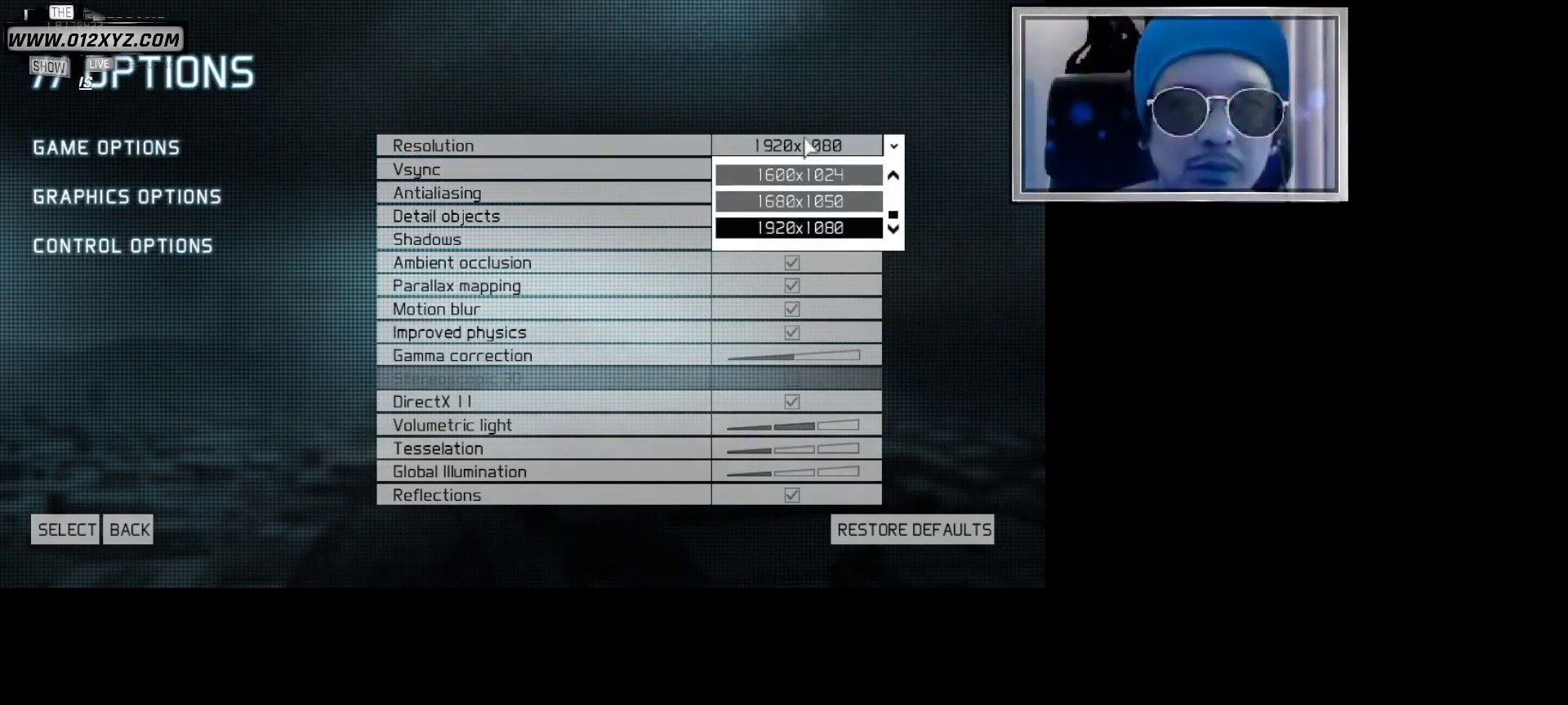
{"keys": [], "mouse": [], "events": []}
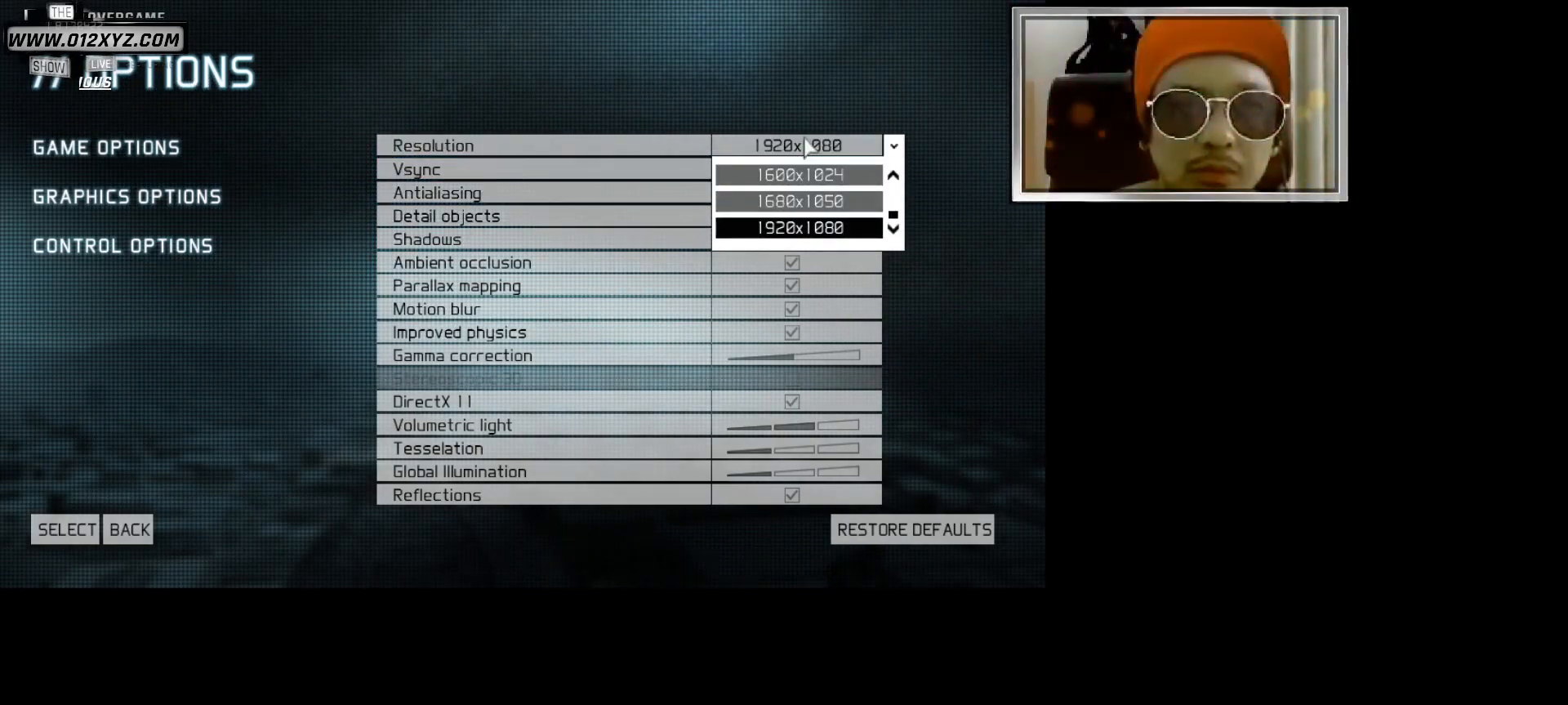
{"keys": [], "mouse": [], "events": [[33, "mouse_left", "down"], [133, "mouse_left", "up"]]}
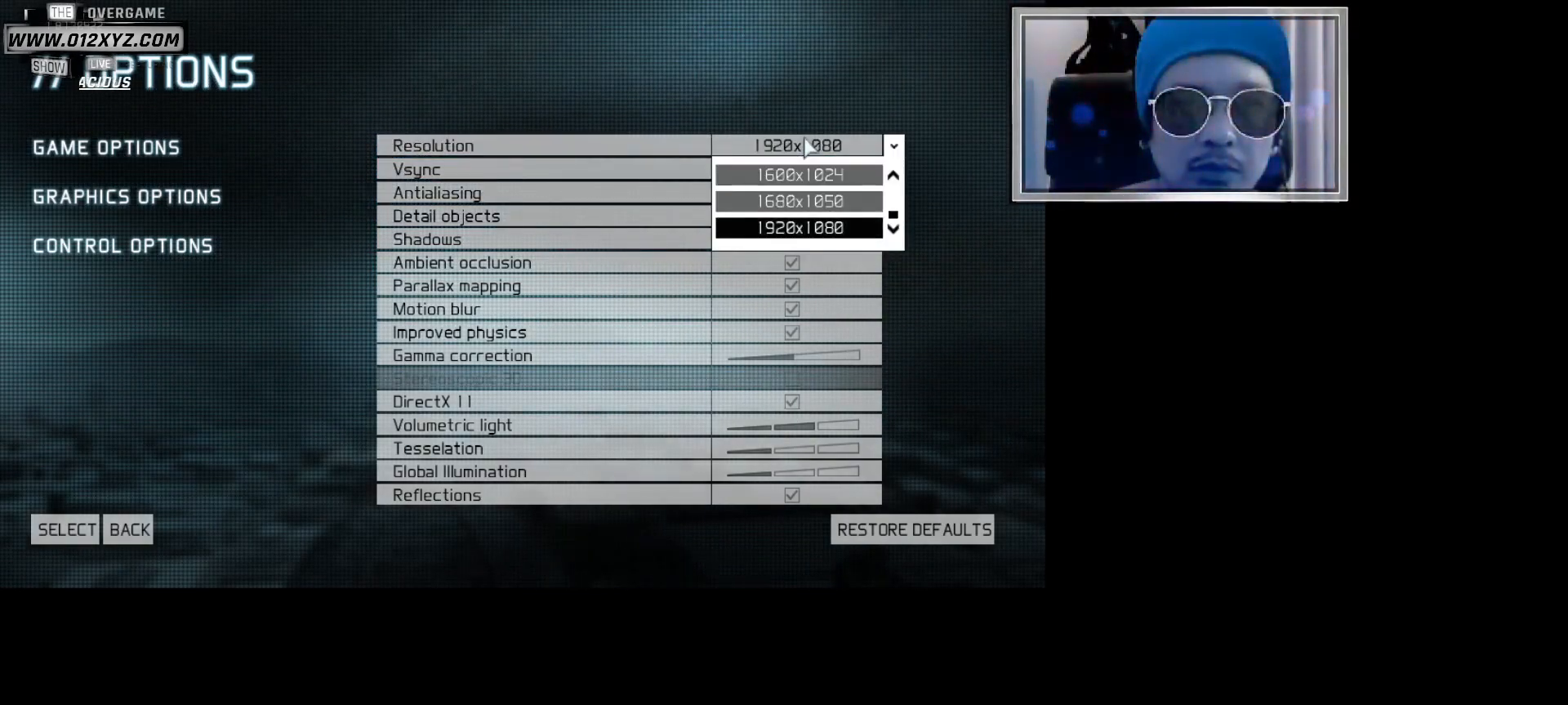
{"keys": [], "mouse": [], "events": []}
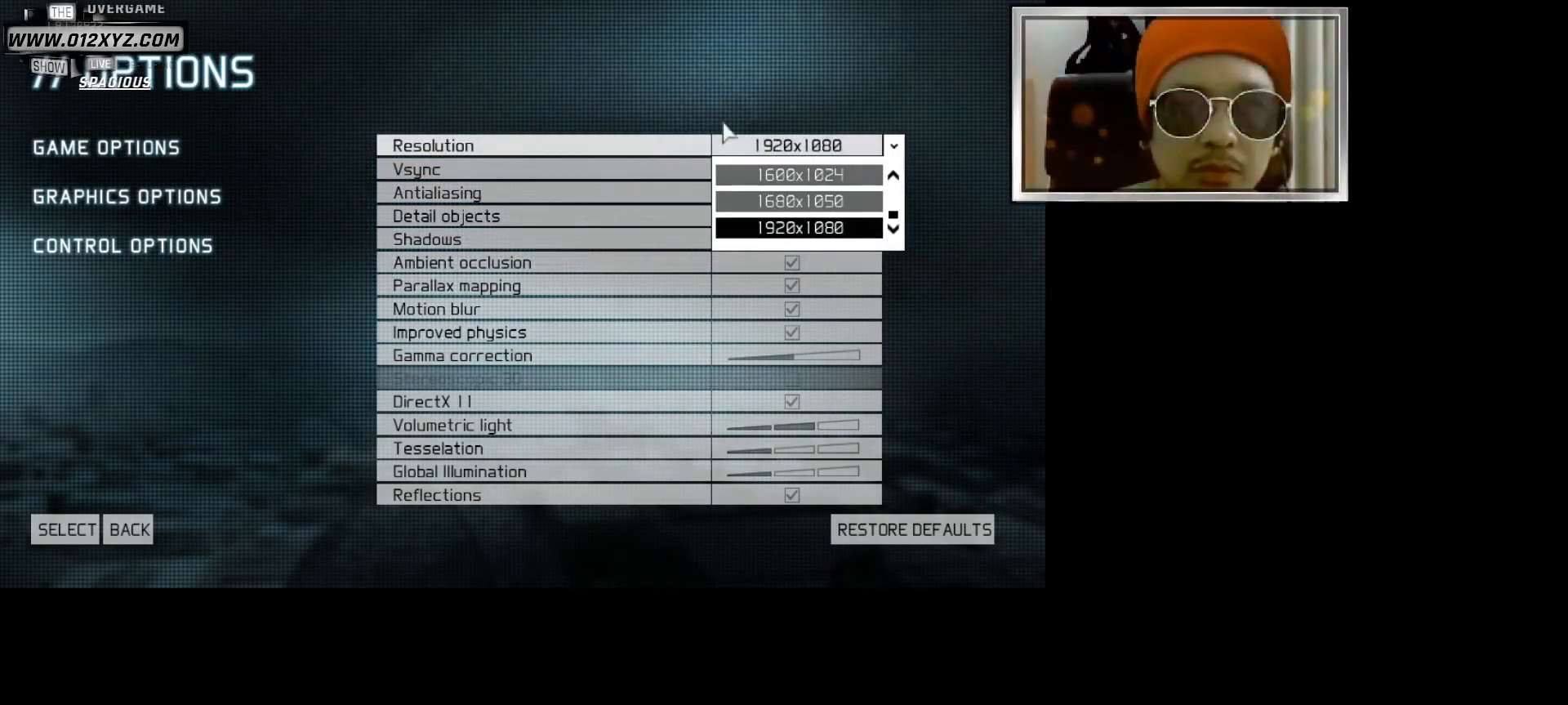
{"keys": [], "mouse": [], "events": []}
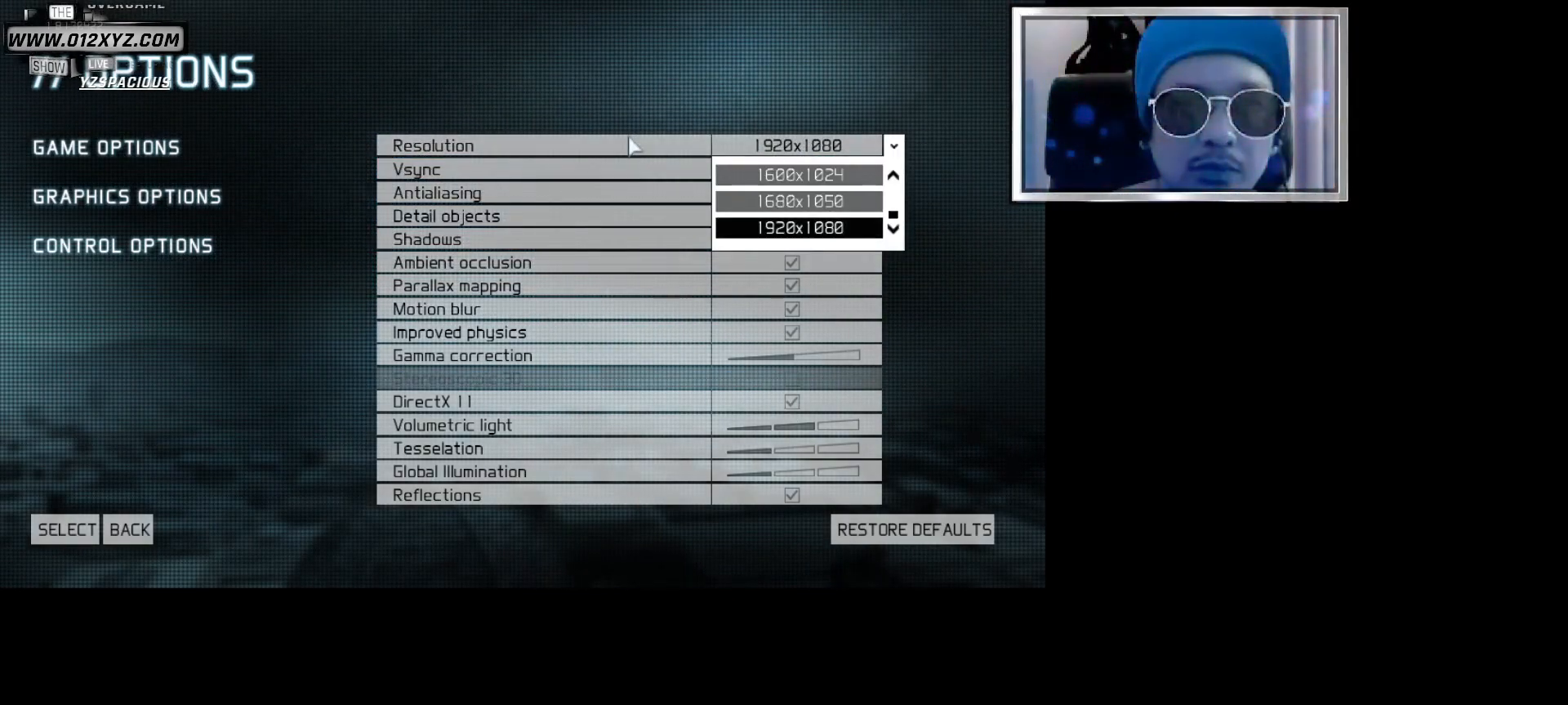
{"keys": [], "mouse": [], "events": [[233, "mouse_left", "down"], [333, "mouse_left", "up"]]}
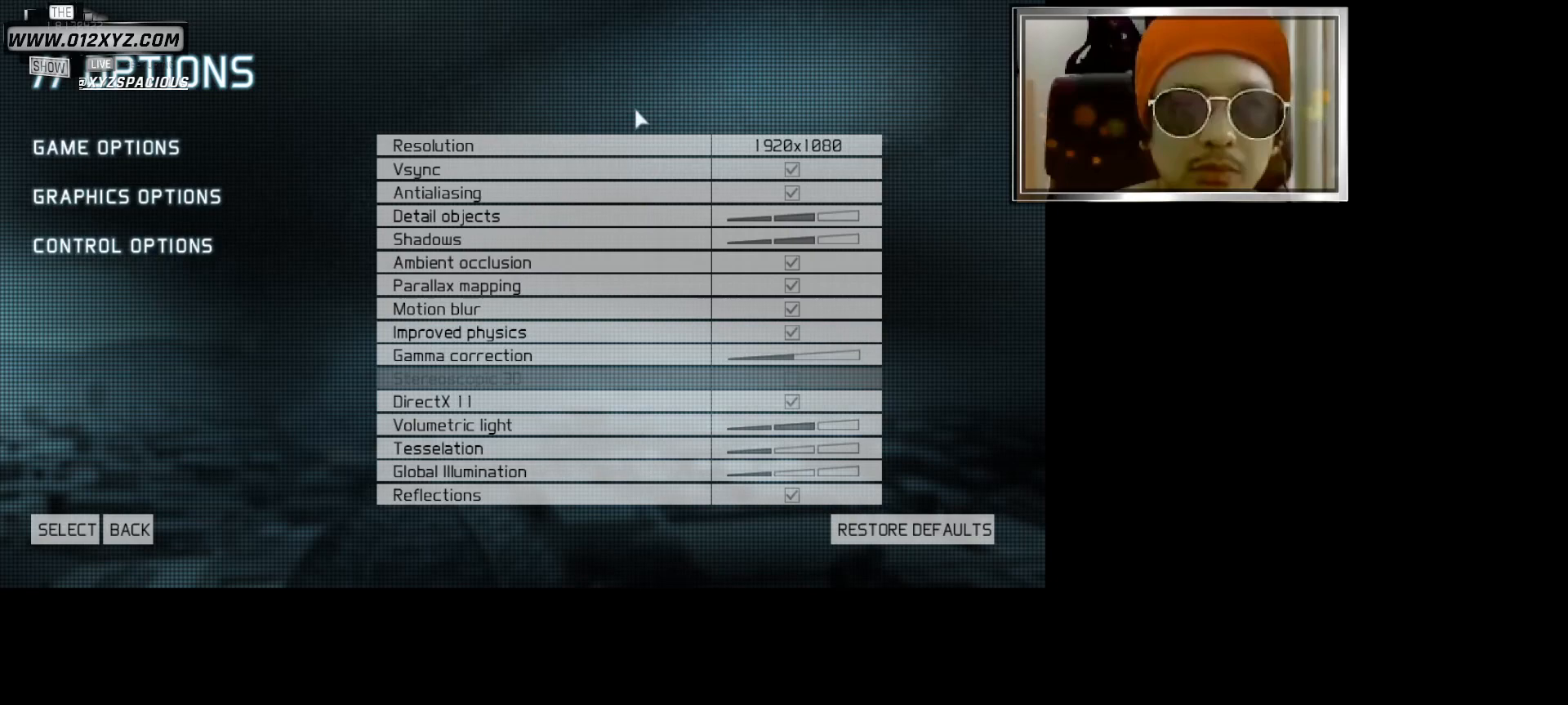
{"keys": [], "mouse": [], "events": []}
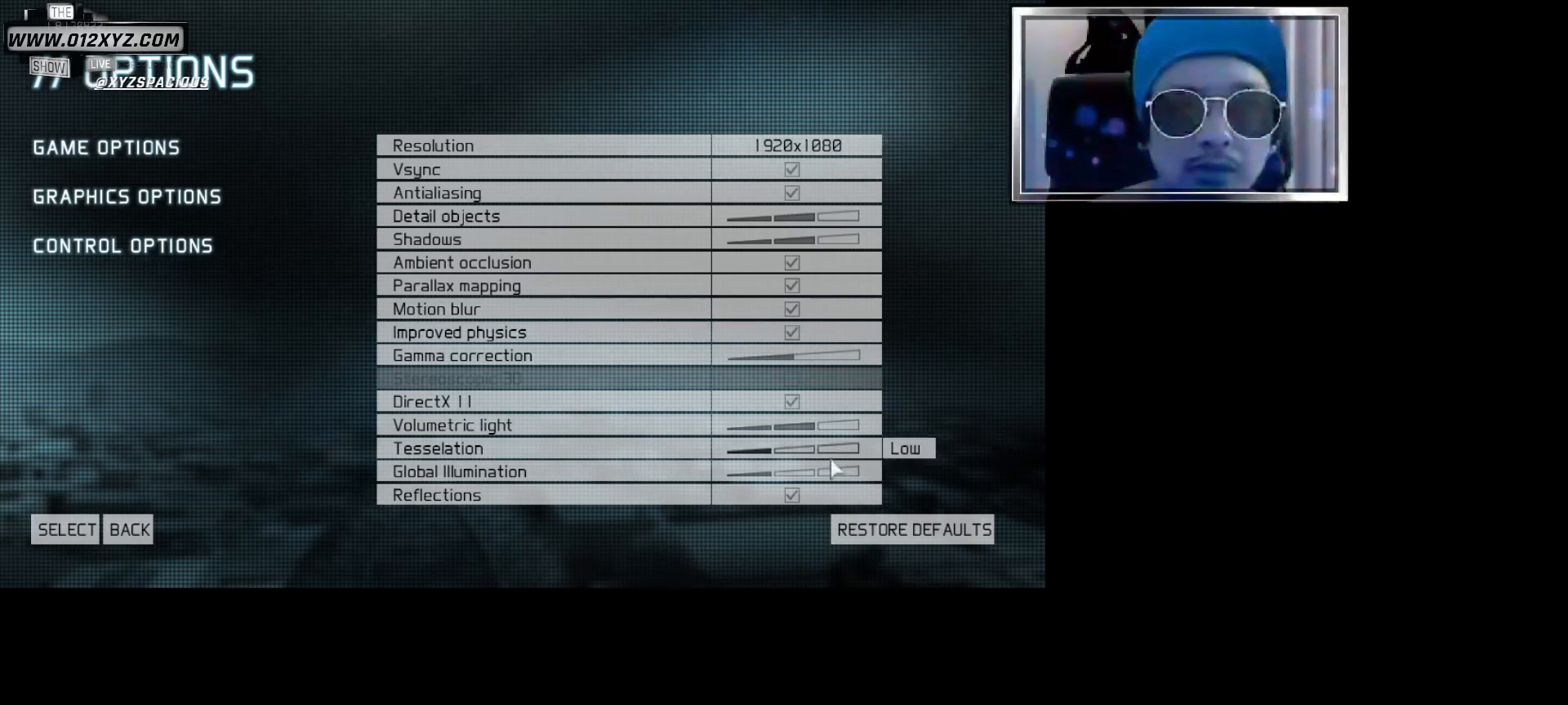
{"keys": [], "mouse": [], "events": []}
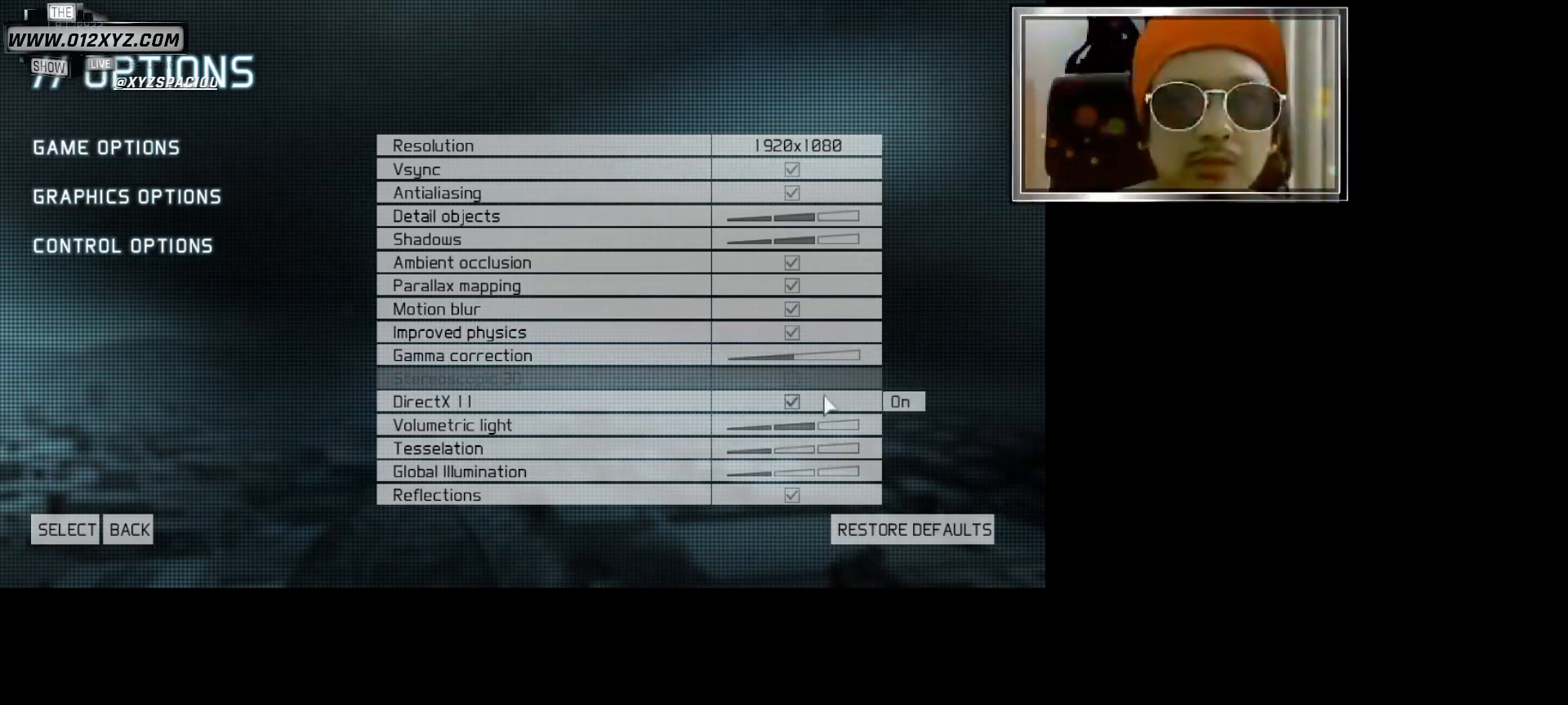
{"keys": [], "mouse": [], "events": []}
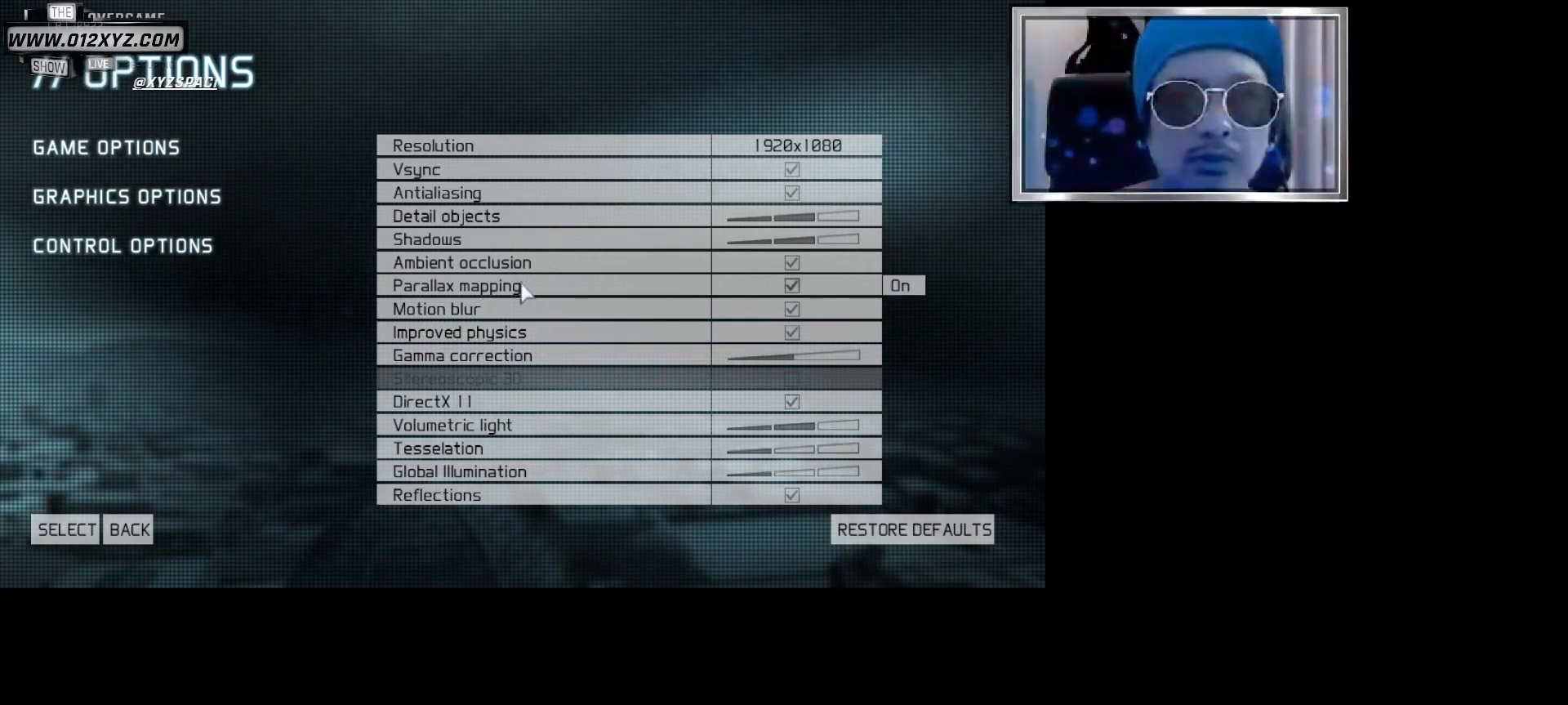
{"keys": [], "mouse": [], "events": []}
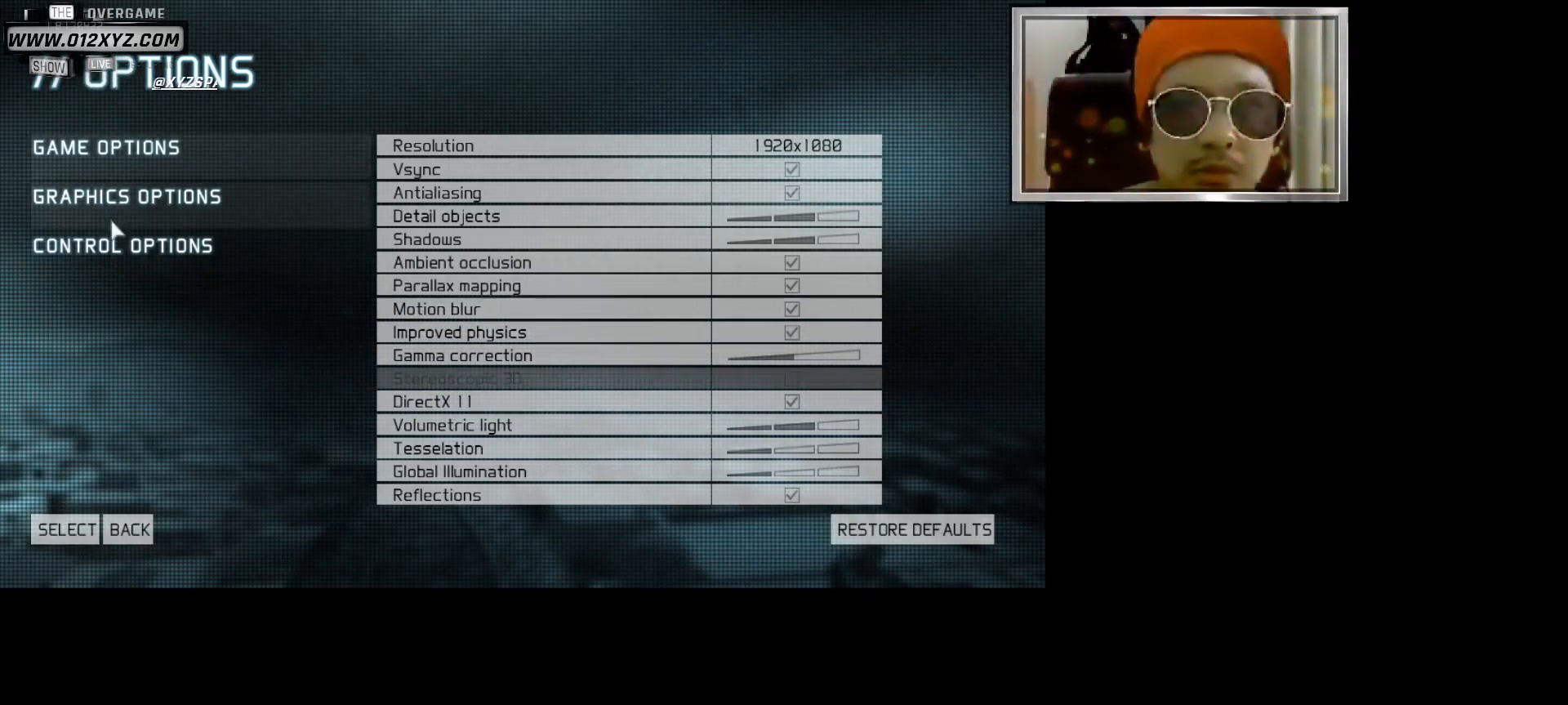
{"keys": [], "mouse": [], "events": [[300, "mouse_left", "down"], [400, "mouse_left", "up"]]}